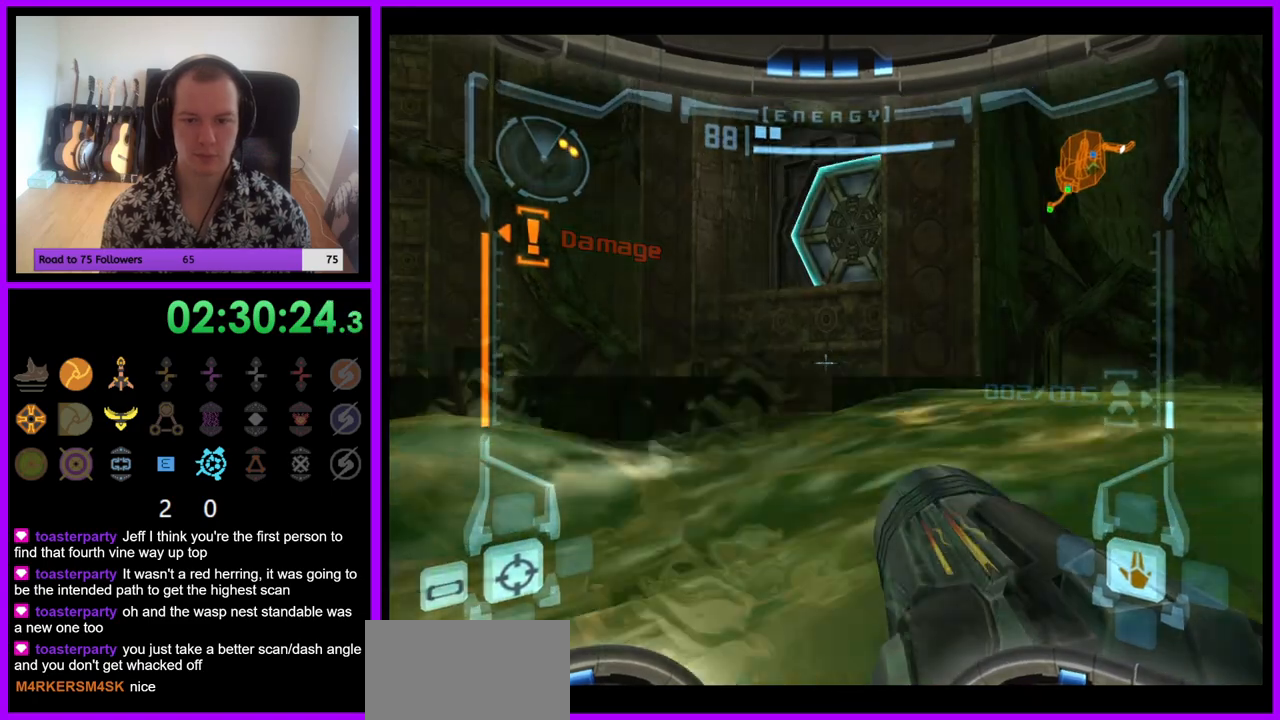
Gameplay with a controller (Nintendo layout); each line is a JSON object with the inputs held at the frame after it. "events" lists button and stick changes between this image and that frame as [ms after this image, input, new state], when the widget could be followed in between. Not read: L3 R3.
{"buttons": [], "left_stick": "down-left", "right_stick": "center", "events": [[33, "B", "up"], [133, "B", "down"], [217, "B", "up"], [233, "L1", "up"], [367, "left_stick", "down-left"]]}
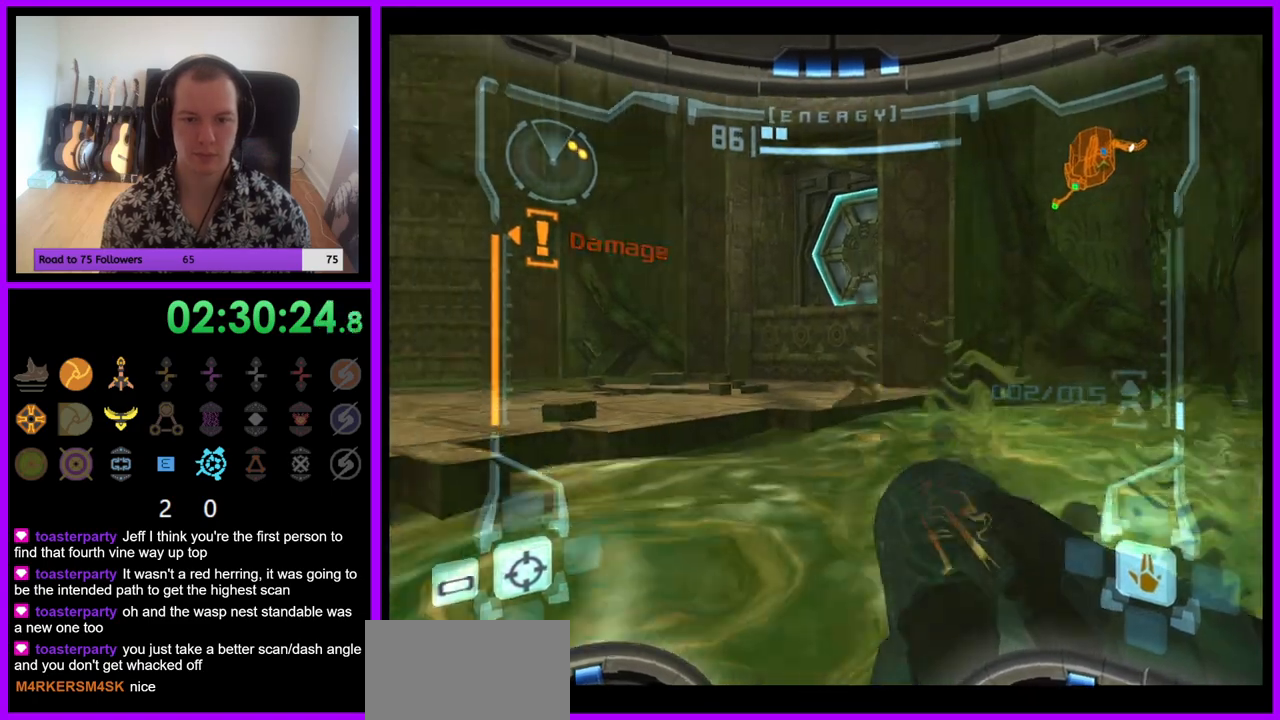
{"buttons": ["B", "L1"], "left_stick": "down-right", "right_stick": "center", "events": [[167, "L1", "down"], [183, "left_stick", "down-right"], [283, "B", "down"], [383, "B", "up"], [483, "B", "down"]]}
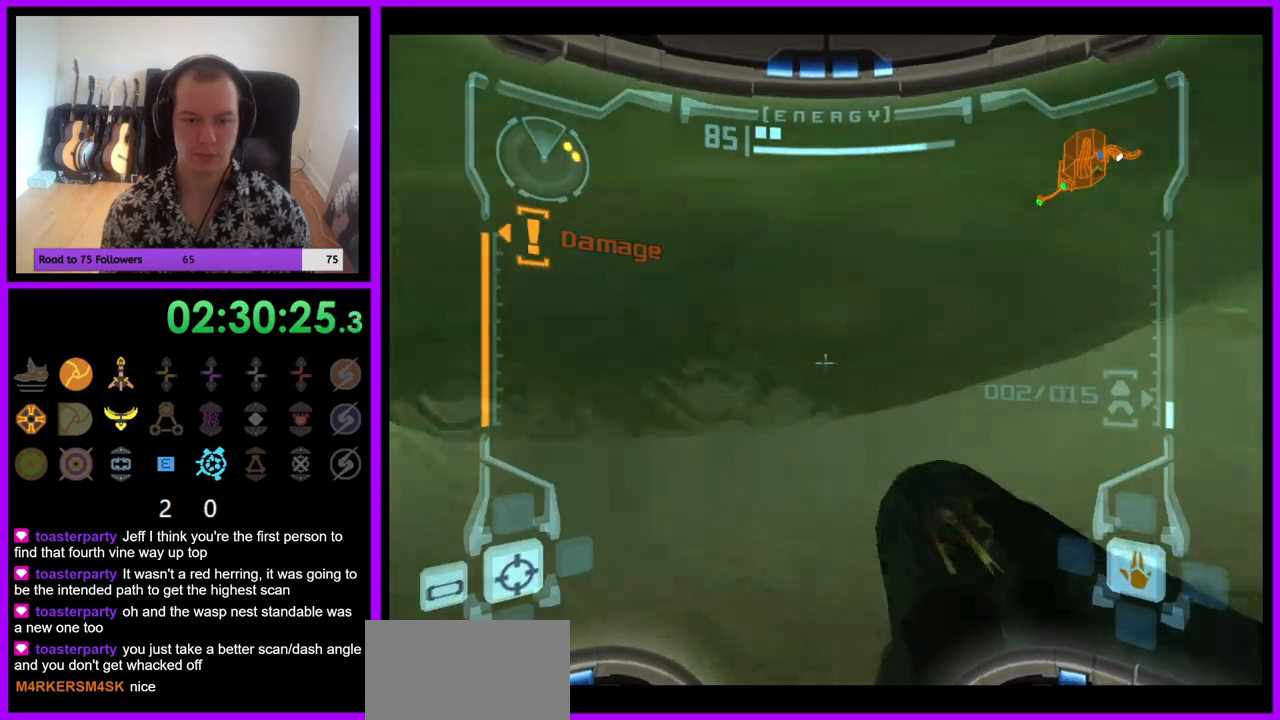
{"buttons": ["L1"], "left_stick": "down-right", "right_stick": "center", "events": [[50, "B", "up"], [133, "B", "down"], [217, "B", "up"], [217, "left_stick", "right"], [300, "B", "down"], [350, "left_stick", "down-right"], [383, "B", "up"]]}
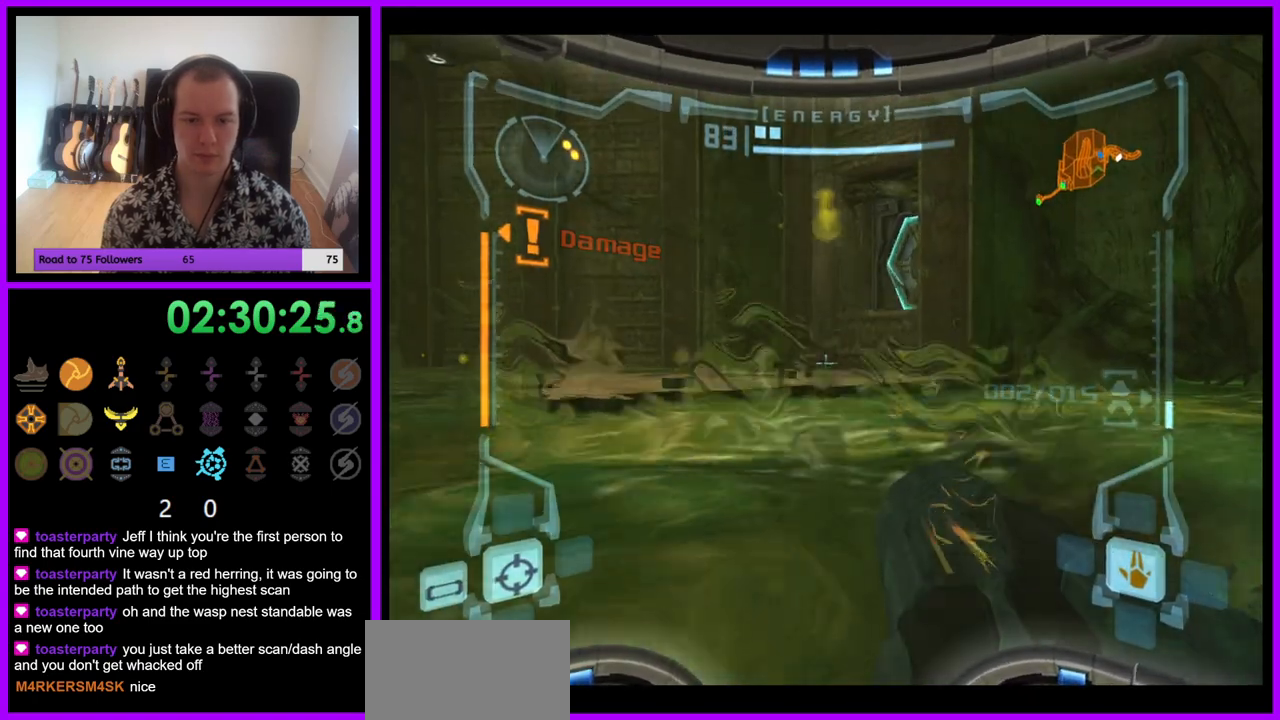
{"buttons": ["L1"], "left_stick": "right", "right_stick": "center", "events": [[33, "B", "down"], [150, "B", "up"], [183, "left_stick", "right"], [267, "B", "down"], [333, "B", "up"]]}
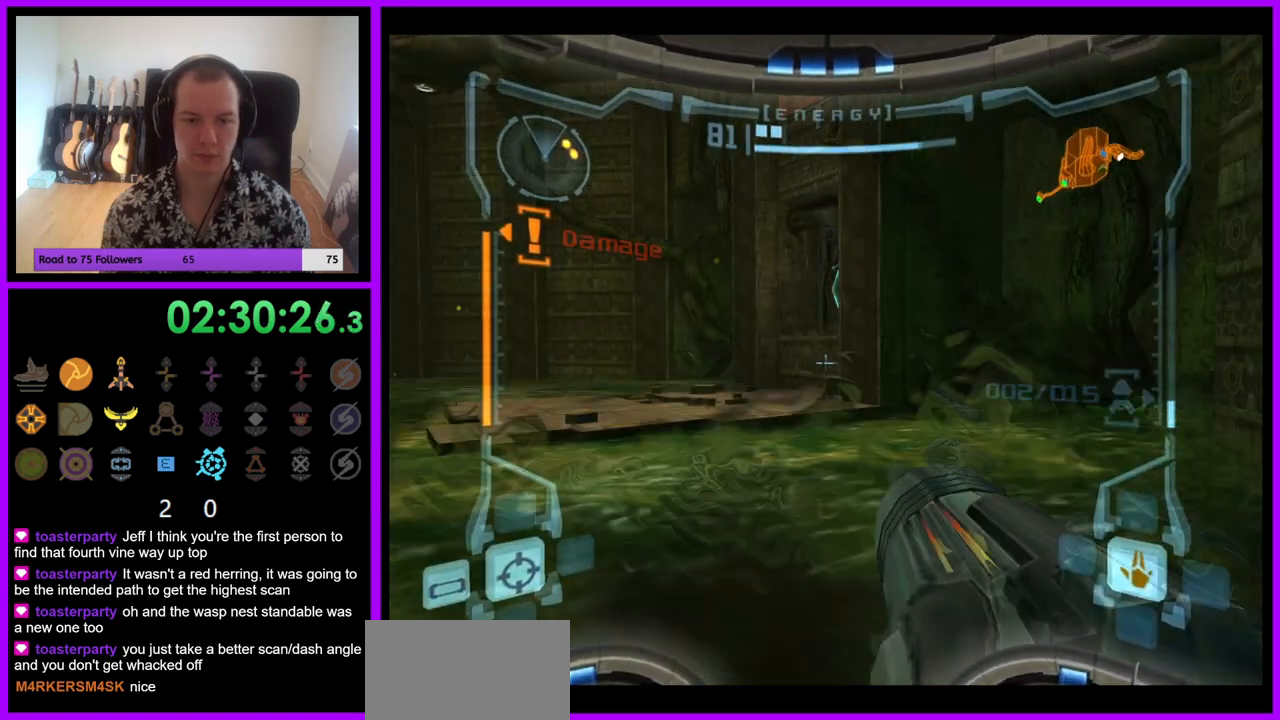
{"buttons": ["L1"], "left_stick": "center", "right_stick": "center", "events": [[17, "left_stick", "center"]]}
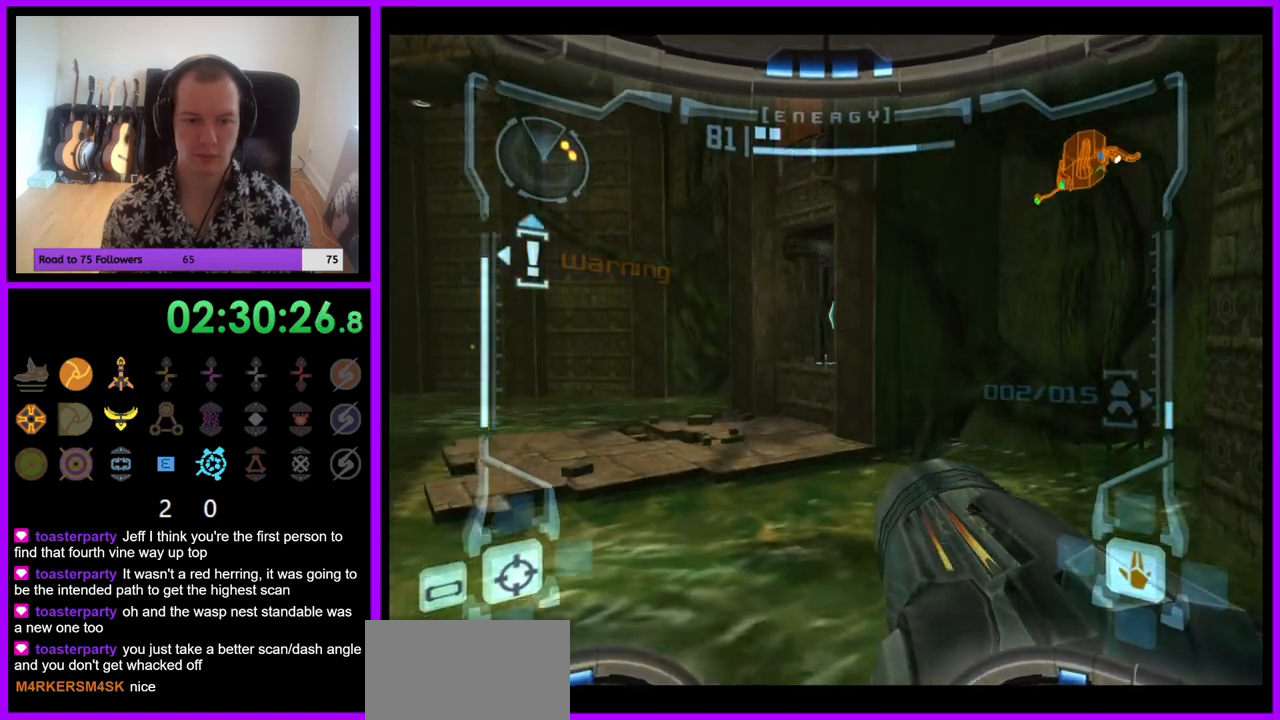
{"buttons": ["L1"], "left_stick": "up-left", "right_stick": "center", "events": [[217, "left_stick", "up-left"]]}
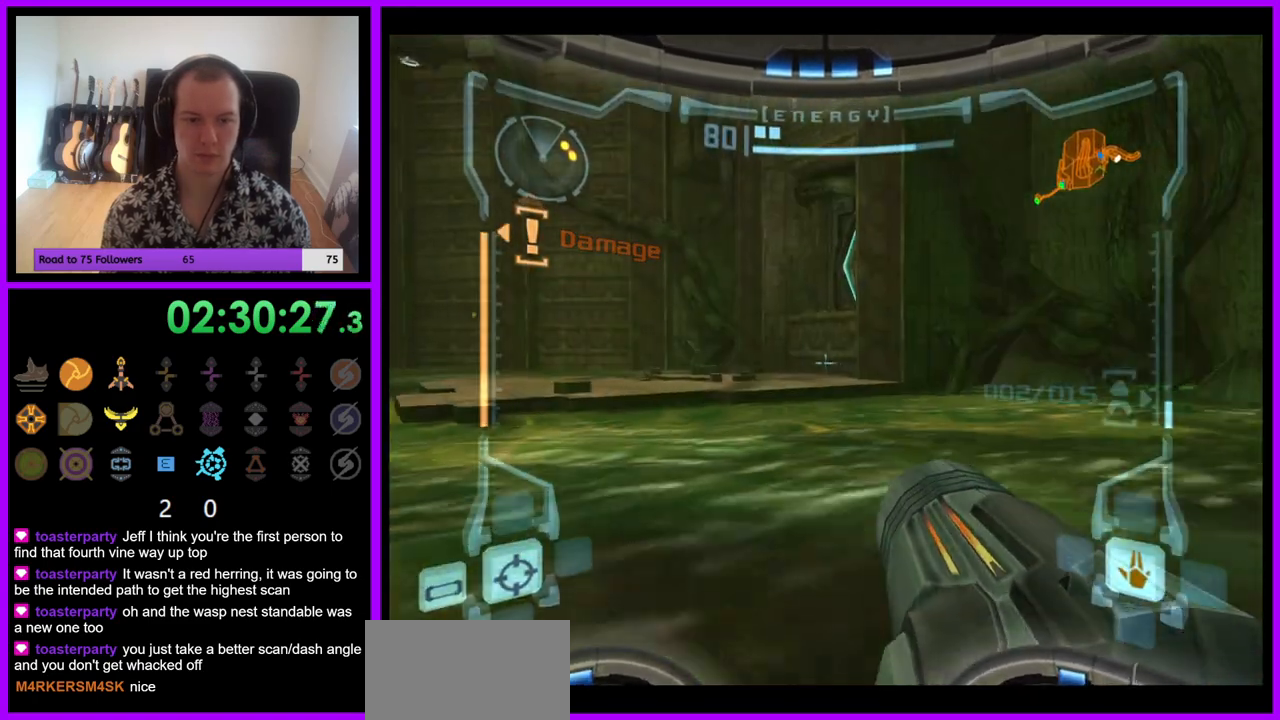
{"buttons": [], "left_stick": "up-left", "right_stick": "center", "events": [[67, "B", "down"], [167, "B", "up"], [283, "Z", "down"], [350, "Z", "up"], [383, "L1", "up"]]}
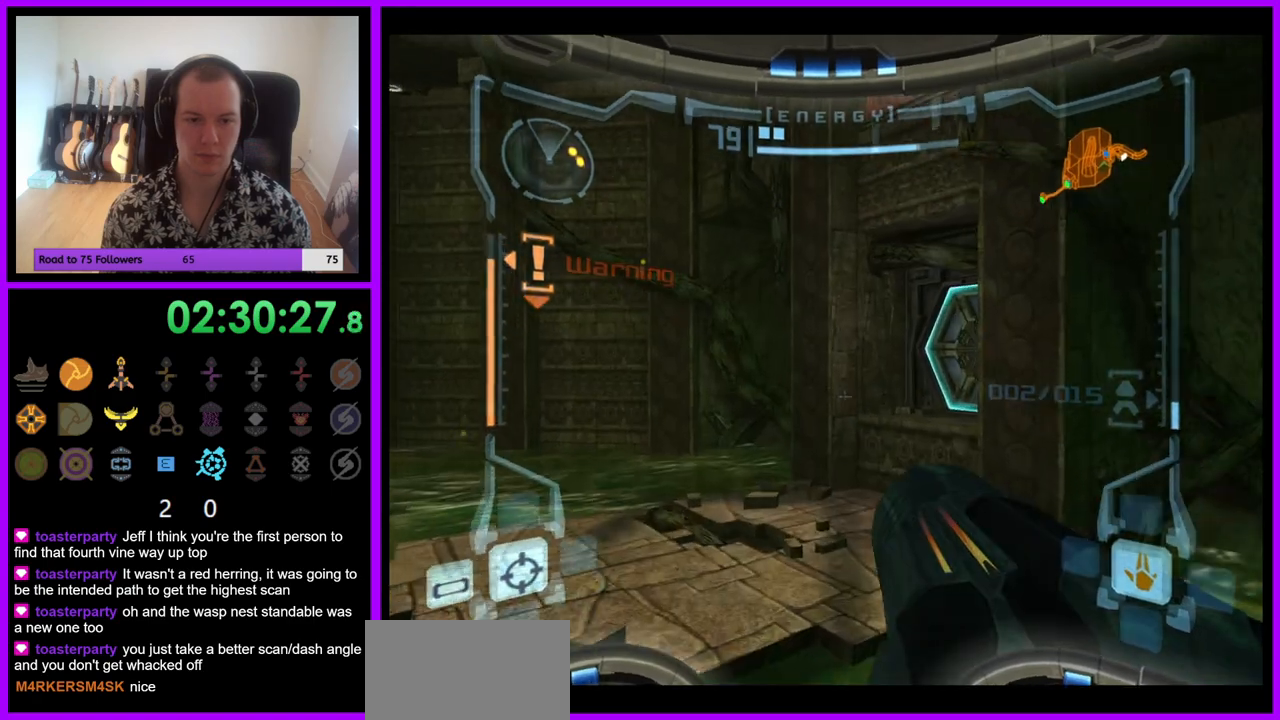
{"buttons": ["Z"], "left_stick": "up", "right_stick": "center", "events": [[33, "Z", "down"], [33, "left_stick", "up"], [117, "Z", "up"], [200, "Z", "down"]]}
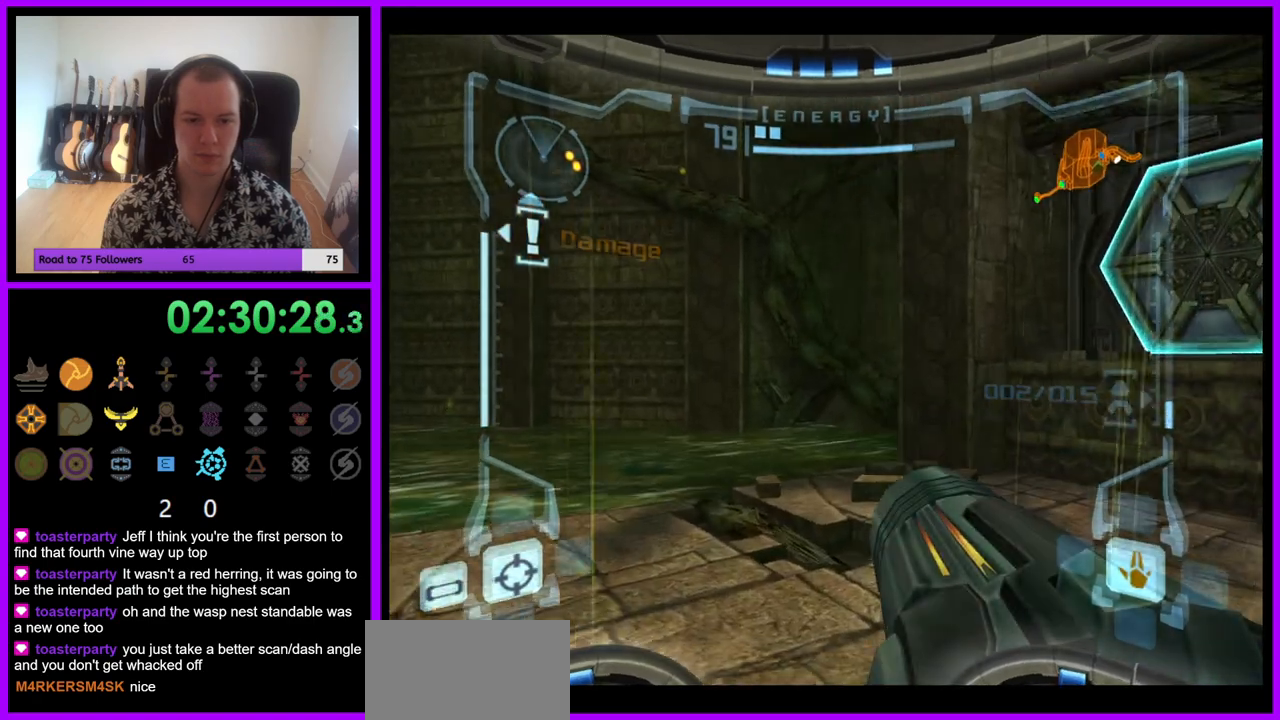
{"buttons": ["B", "L1"], "left_stick": "down", "right_stick": "center", "events": [[17, "Z", "up"], [100, "Z", "down"], [200, "L1", "down"], [250, "B", "down"], [250, "Z", "up"], [333, "B", "up"], [433, "left_stick", "down"], [500, "B", "down"]]}
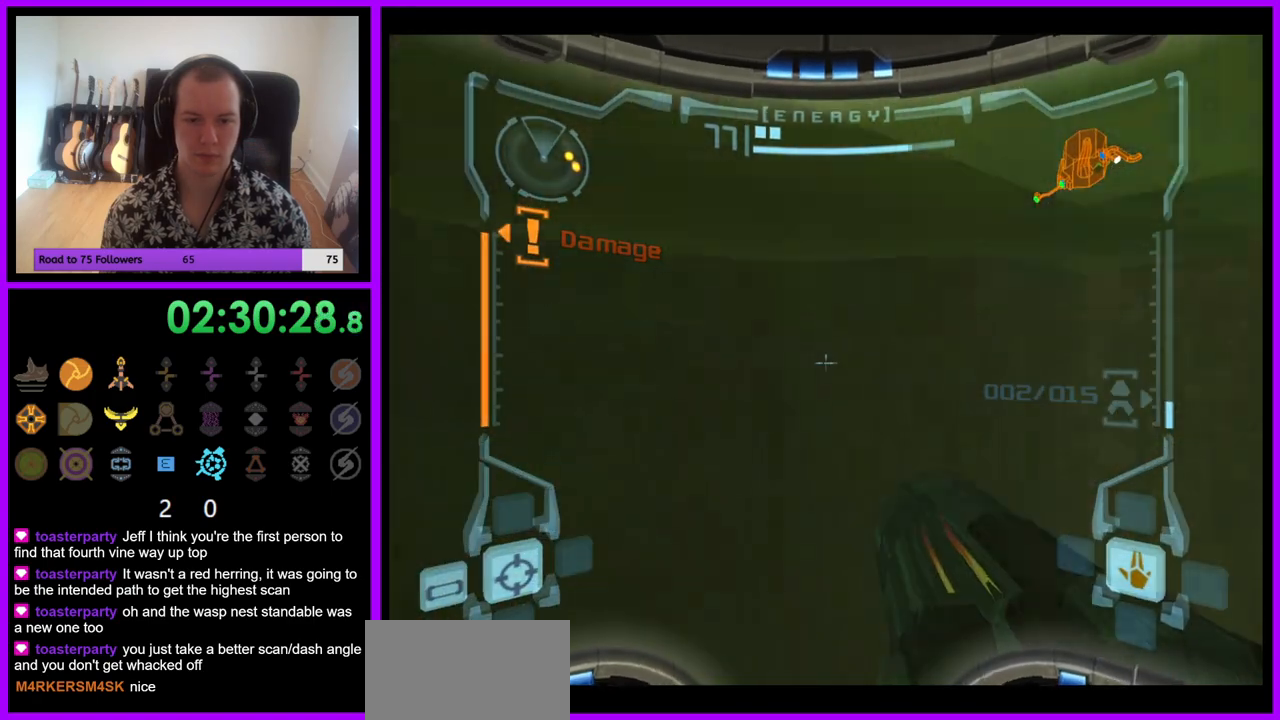
{"buttons": [], "left_stick": "down-left", "right_stick": "center", "events": [[117, "B", "up"], [150, "left_stick", "down-right"], [200, "B", "down"], [283, "B", "up"], [333, "L1", "up"], [367, "left_stick", "down-left"]]}
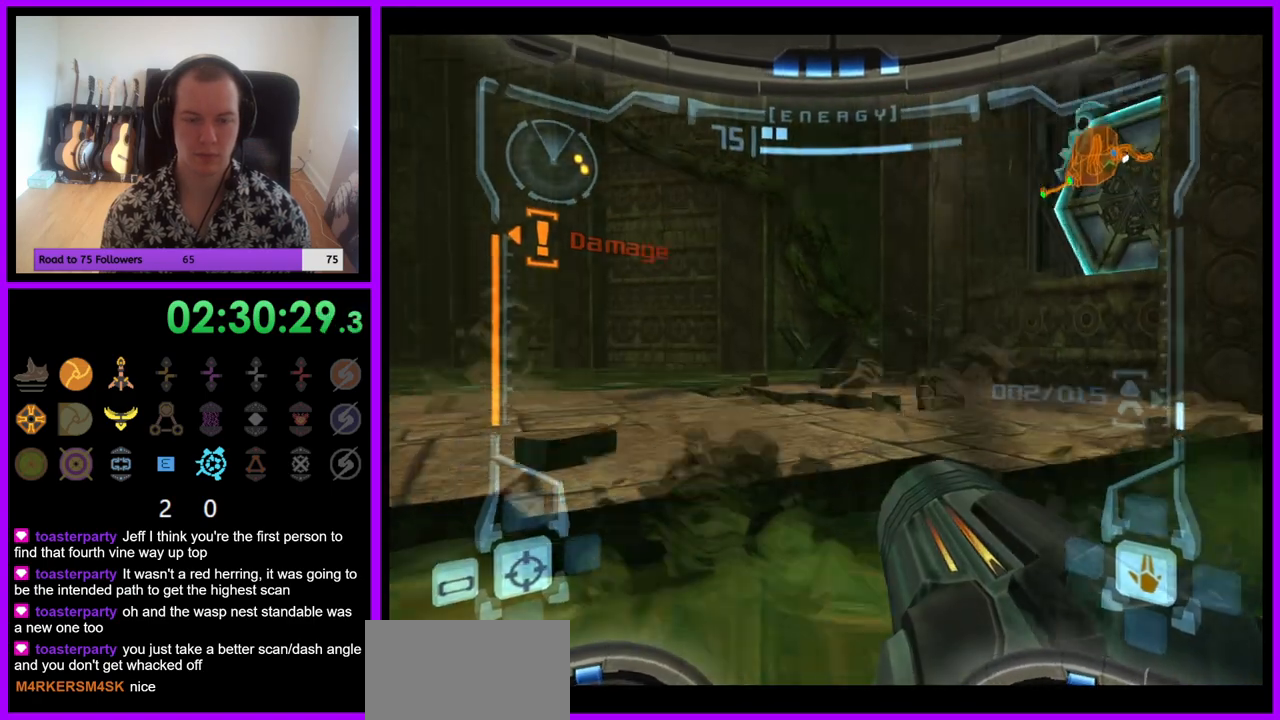
{"buttons": [], "left_stick": "down-left", "right_stick": "center", "events": [[133, "B", "down"], [233, "B", "up"], [367, "B", "down"], [417, "B", "up"]]}
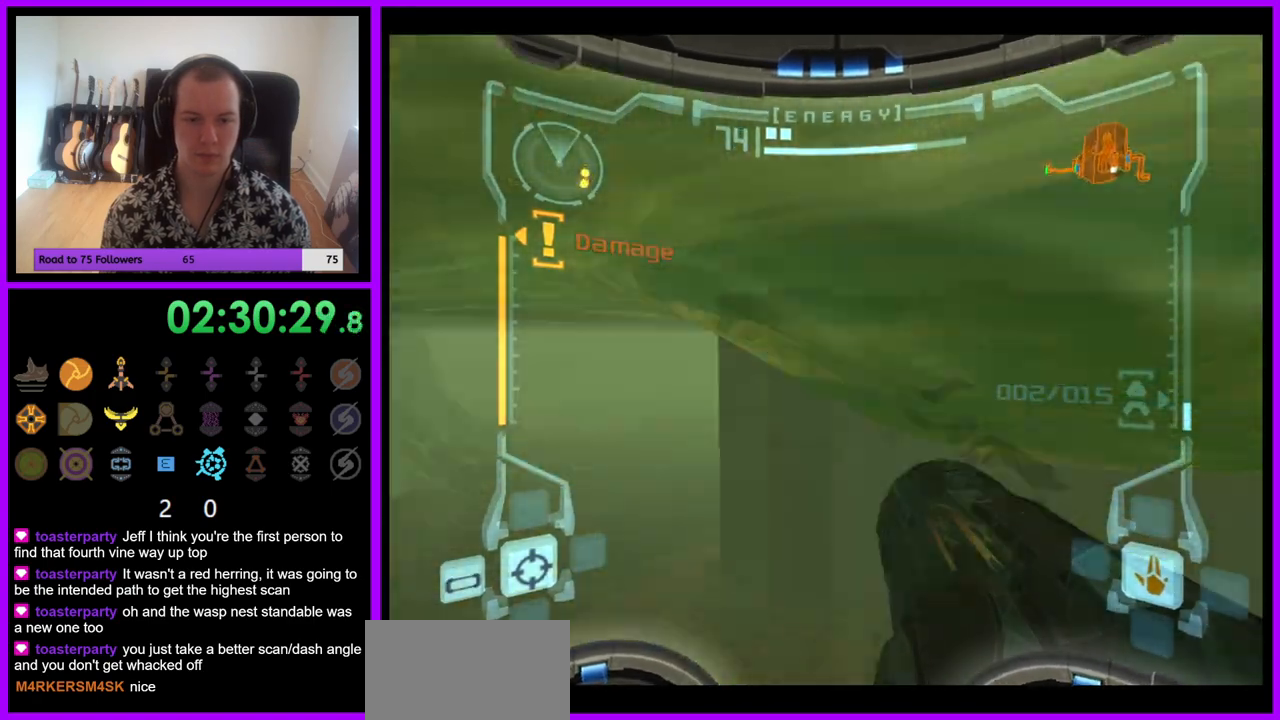
{"buttons": ["L1"], "left_stick": "down-left", "right_stick": "center", "events": [[33, "B", "down"], [117, "B", "up"], [133, "L1", "down"], [233, "B", "down"], [283, "B", "up"], [400, "B", "down"], [467, "B", "up"]]}
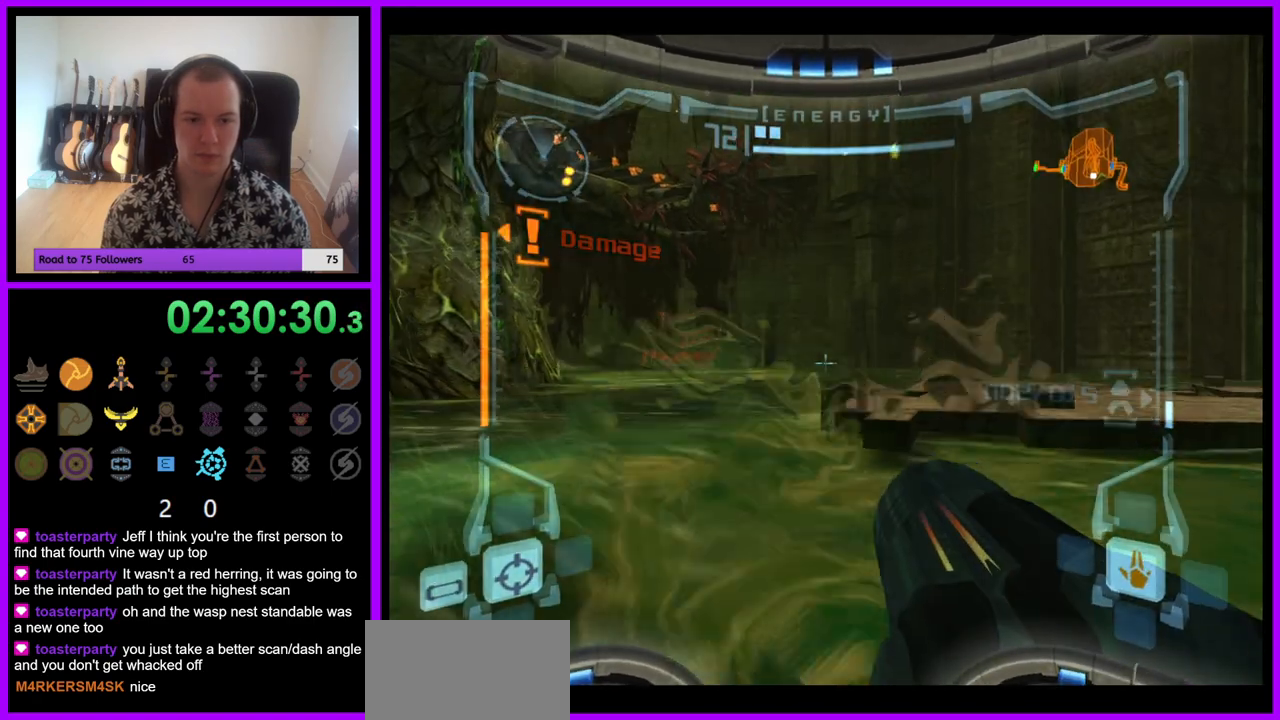
{"buttons": ["L1"], "left_stick": "down-left", "right_stick": "center", "events": [[67, "B", "down"], [133, "B", "up"], [250, "B", "down"], [300, "B", "up"], [417, "B", "down"], [500, "B", "up"]]}
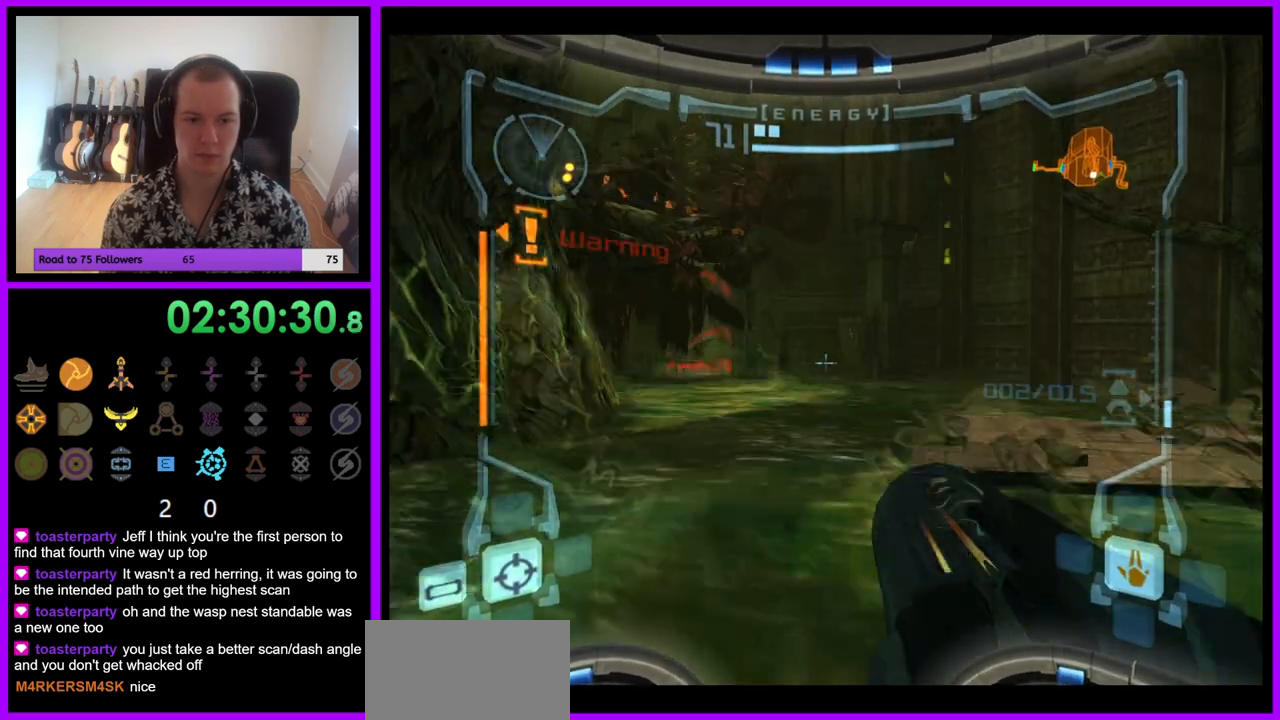
{"buttons": [], "left_stick": "left", "right_stick": "center", "events": [[200, "L1", "up"], [267, "left_stick", "left"]]}
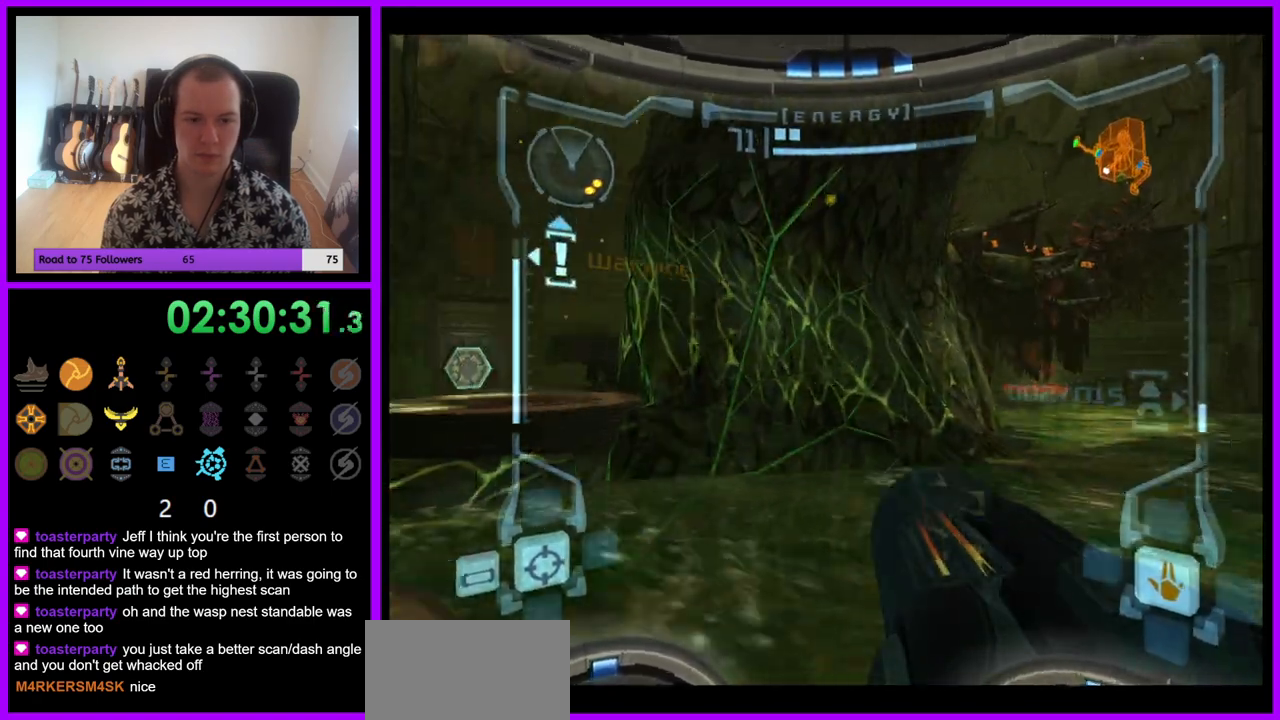
{"buttons": [], "left_stick": "center", "right_stick": "center", "events": [[33, "L1", "down"], [67, "left_stick", "right"], [333, "left_stick", "center"], [450, "L1", "up"]]}
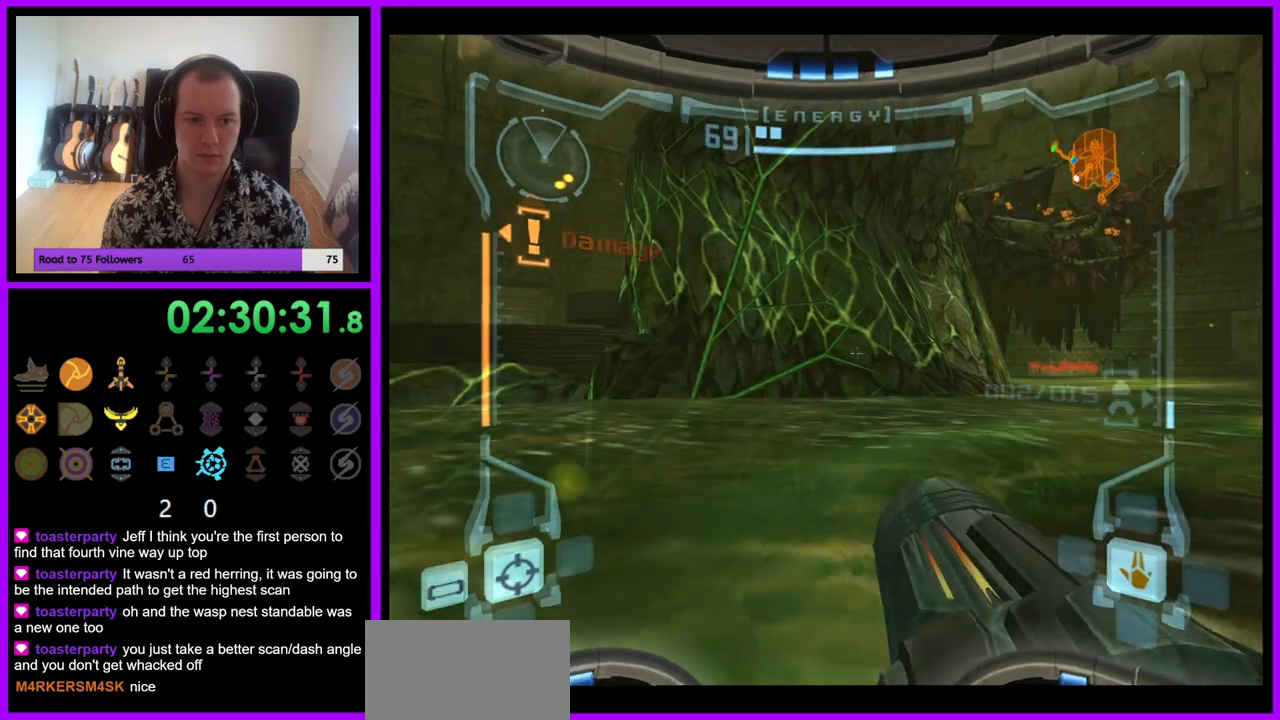
{"buttons": ["B", "L1"], "left_stick": "up-left", "right_stick": "center", "events": [[33, "left_stick", "left"], [433, "left_stick", "up-left"], [467, "L1", "down"], [500, "B", "down"]]}
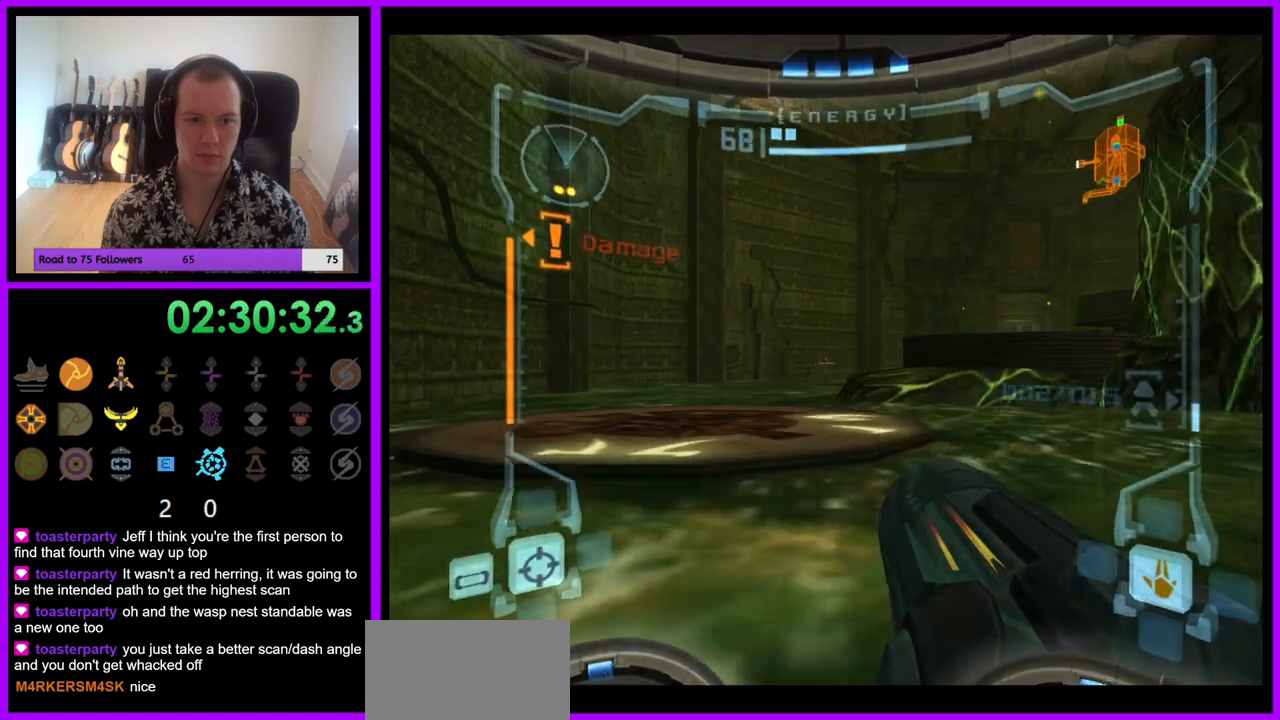
{"buttons": ["L1"], "left_stick": "up", "right_stick": "center", "events": [[83, "B", "up"], [317, "left_stick", "up"]]}
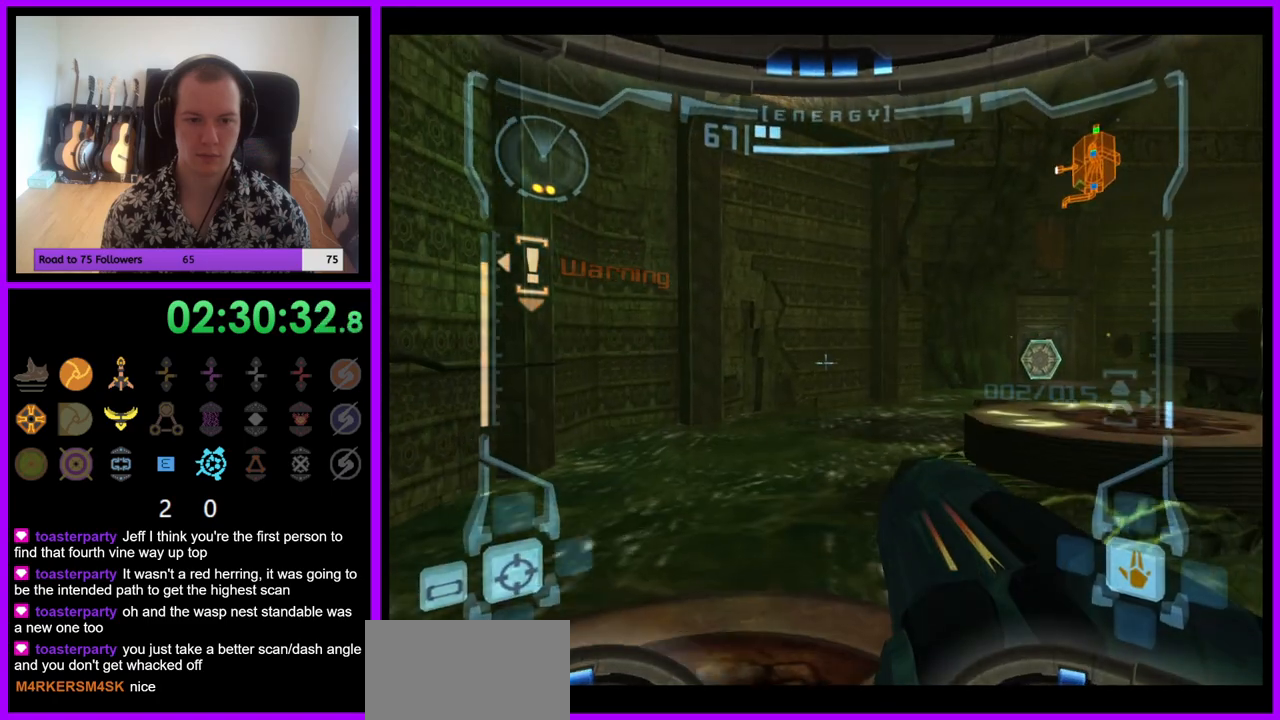
{"buttons": [], "left_stick": "right", "right_stick": "center", "events": [[167, "left_stick", "center"], [250, "L1", "up"], [350, "left_stick", "right"]]}
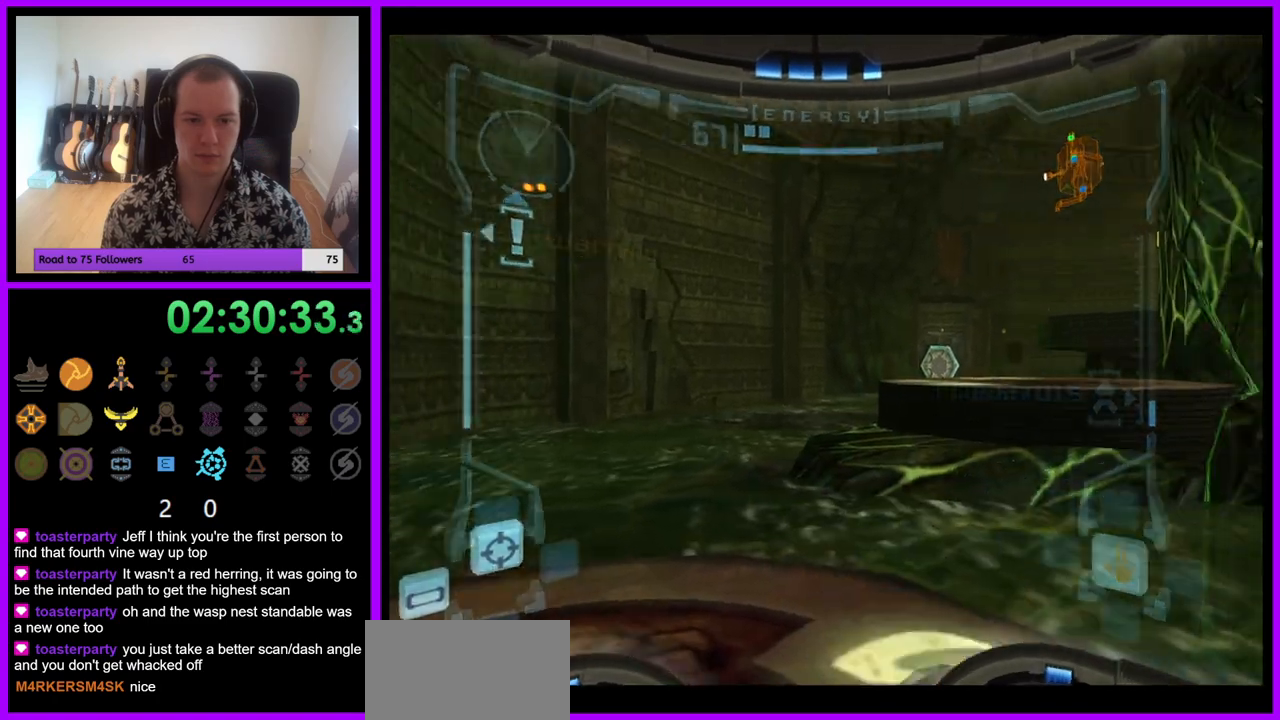
{"buttons": ["R1"], "left_stick": "center", "right_stick": "center", "events": [[450, "R1", "down"], [500, "left_stick", "center"]]}
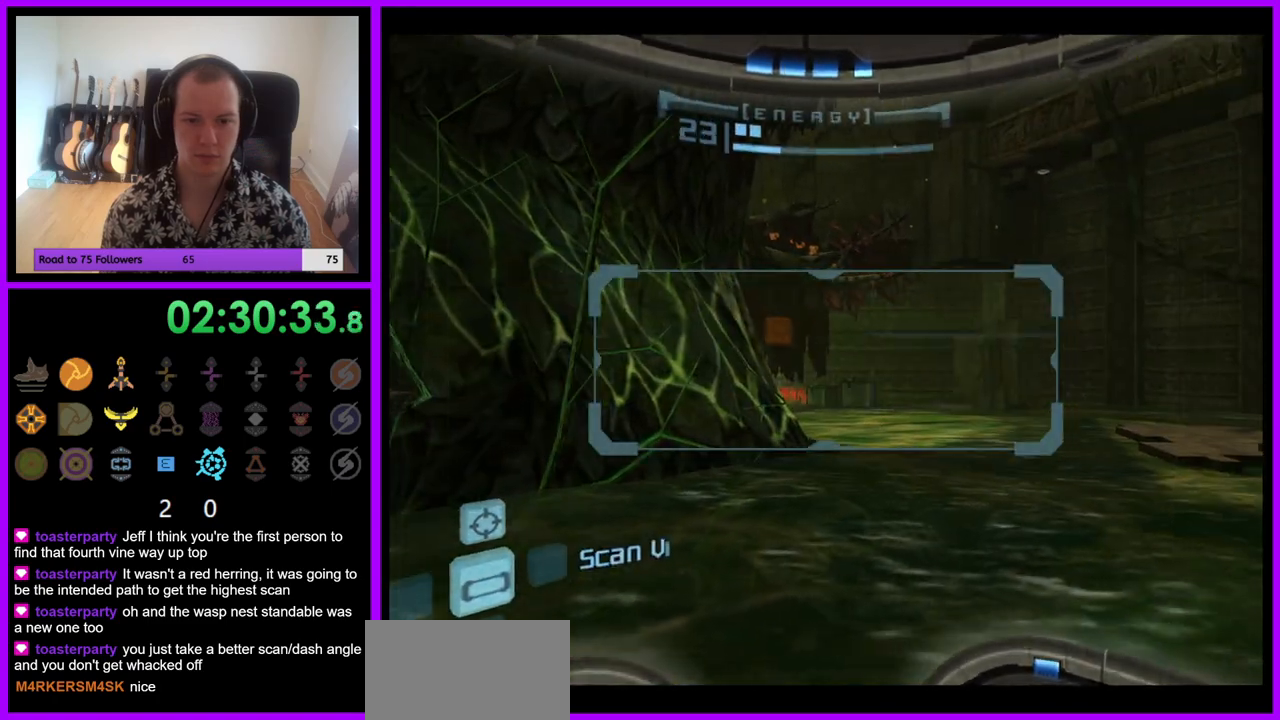
{"buttons": ["L1"], "left_stick": "center", "right_stick": "center", "events": [[267, "left_stick", "up-left"], [400, "left_stick", "center"], [417, "L1", "down"], [450, "R1", "up"]]}
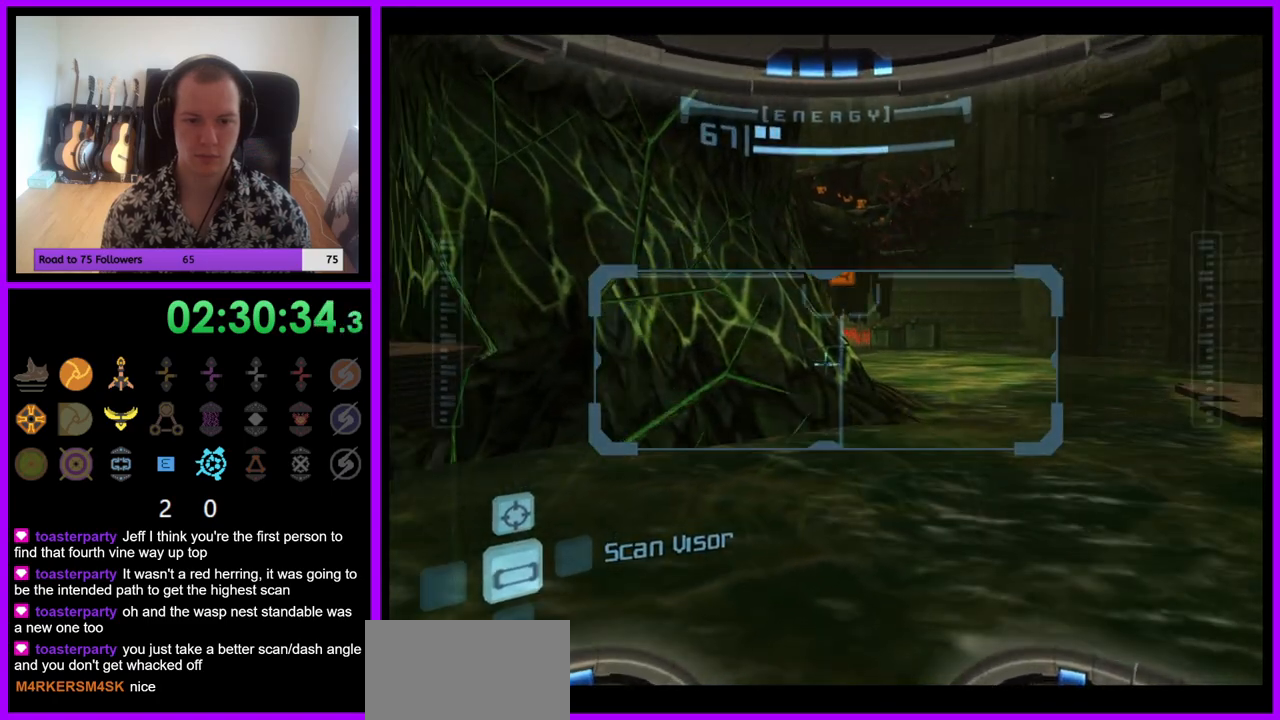
{"buttons": [], "left_stick": "center", "right_stick": "center", "events": [[183, "left_stick", "up-left"], [383, "left_stick", "center"], [483, "L1", "up"]]}
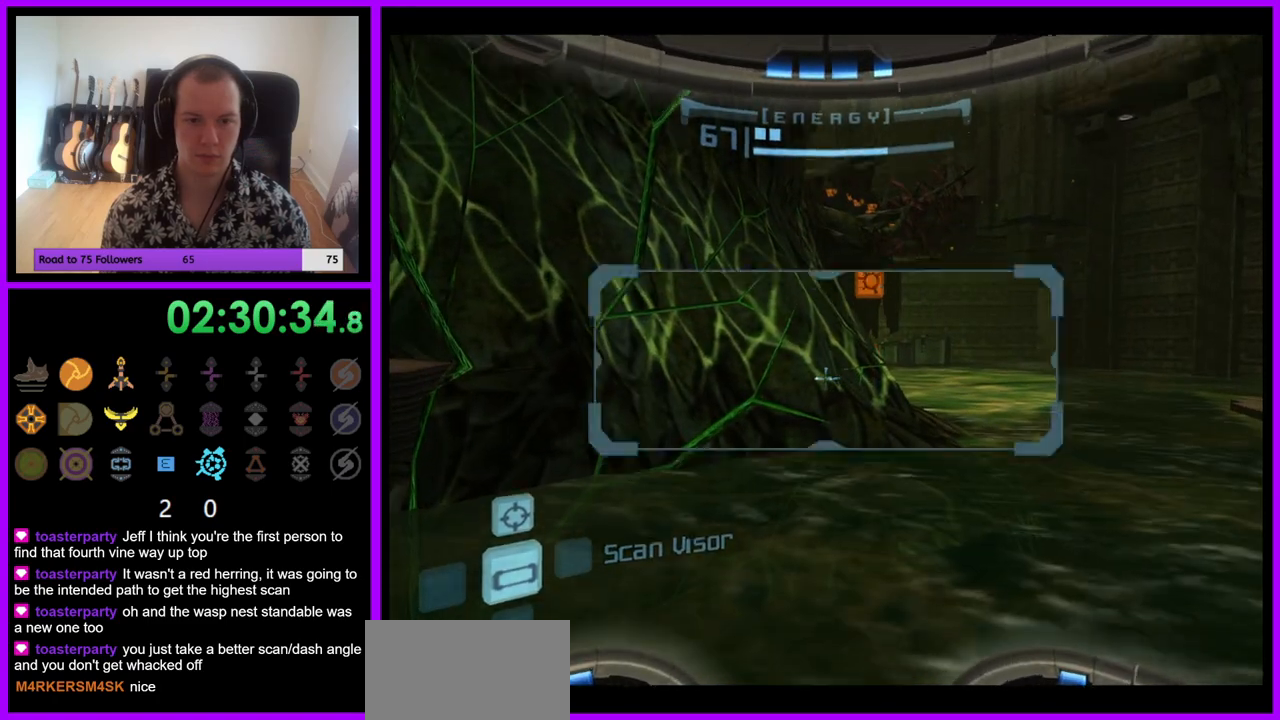
{"buttons": ["L1"], "left_stick": "right", "right_stick": "center", "events": [[283, "L1", "down"], [333, "left_stick", "right"], [417, "B", "down"], [483, "B", "up"]]}
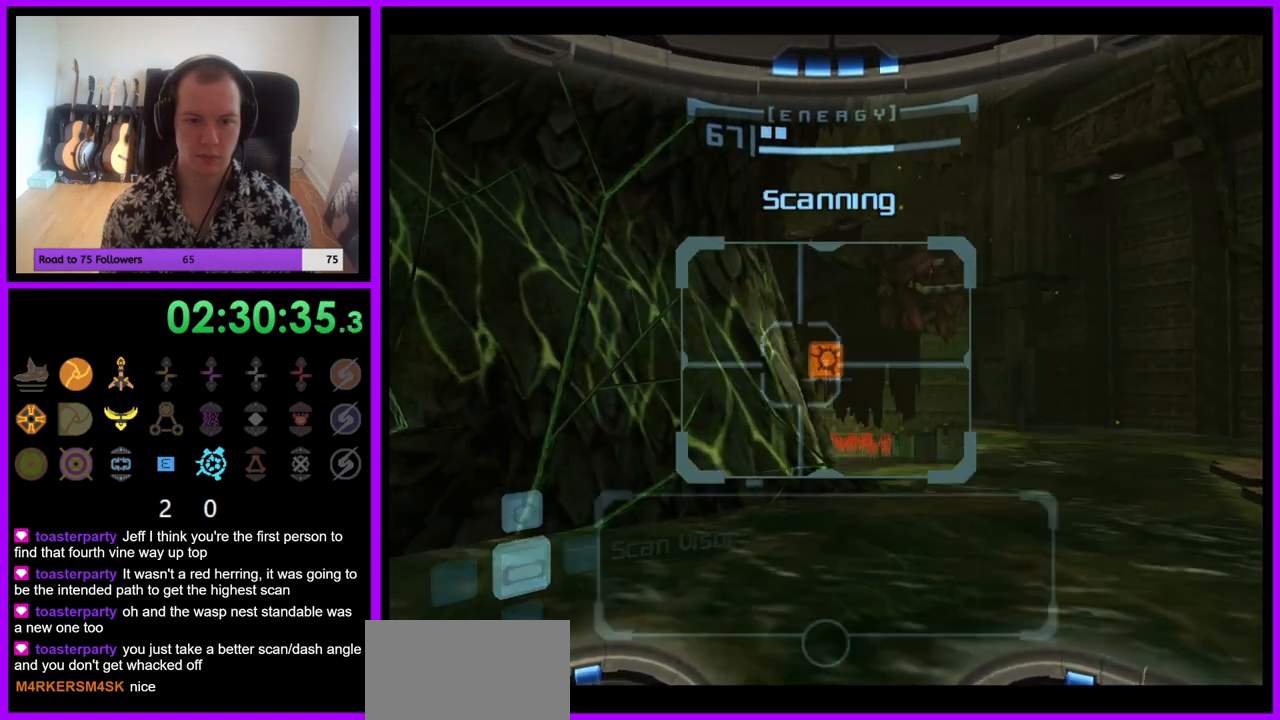
{"buttons": [], "left_stick": "up", "right_stick": "center", "events": [[83, "left_stick", "up"], [150, "L1", "up"]]}
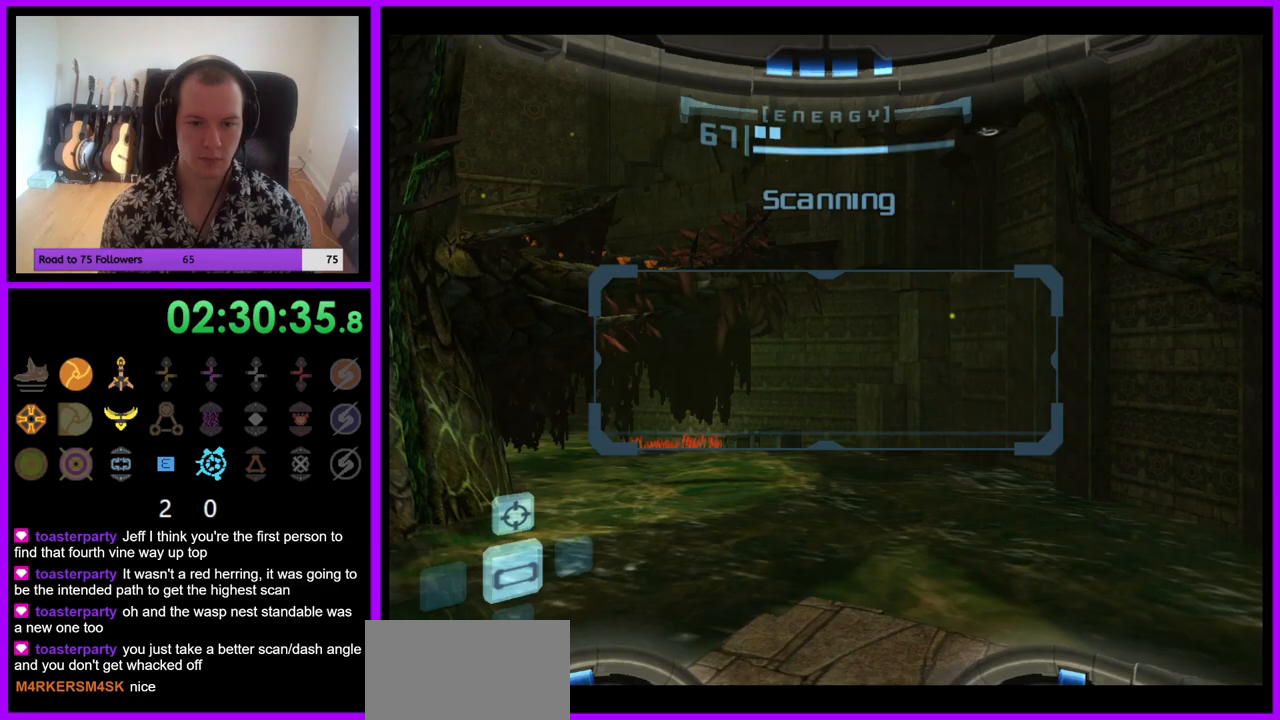
{"buttons": ["A"], "left_stick": "right", "right_stick": "center", "events": [[117, "L1", "down"], [250, "left_stick", "right"], [300, "left_stick", "down"], [333, "L1", "up"], [367, "left_stick", "right"], [483, "A", "down"]]}
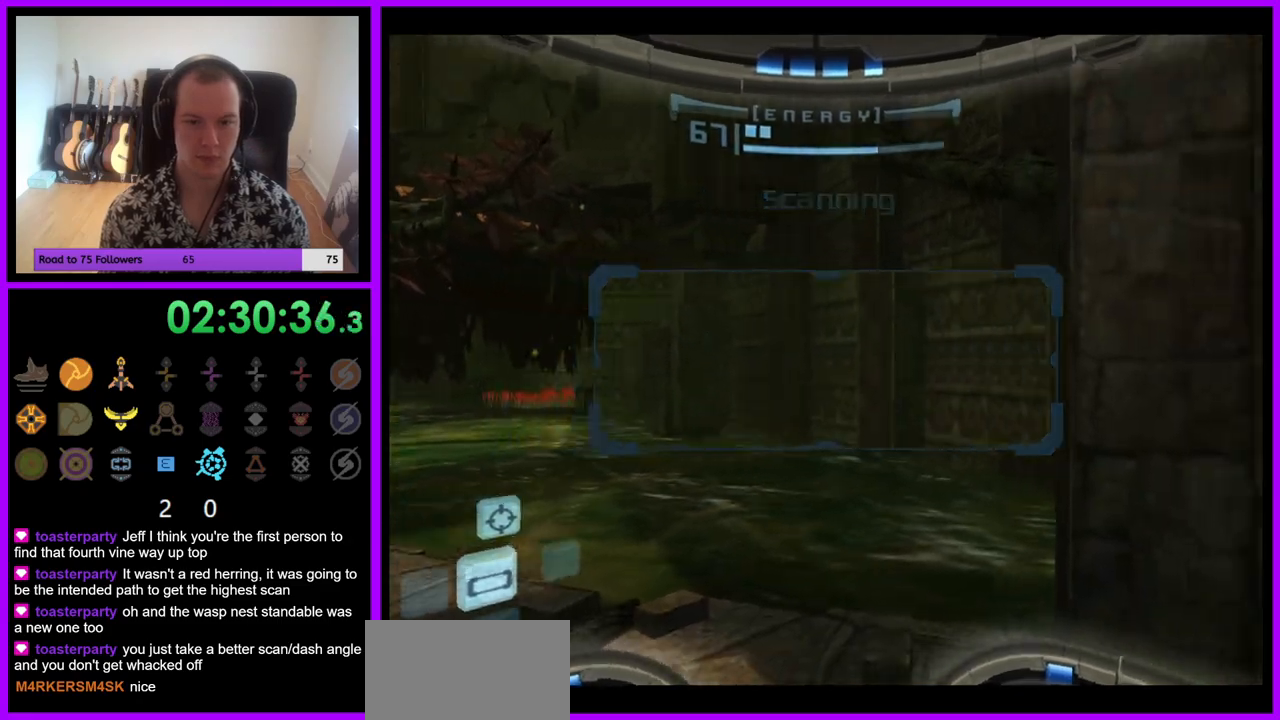
{"buttons": [], "left_stick": "right", "right_stick": "center", "events": [[50, "A", "up"]]}
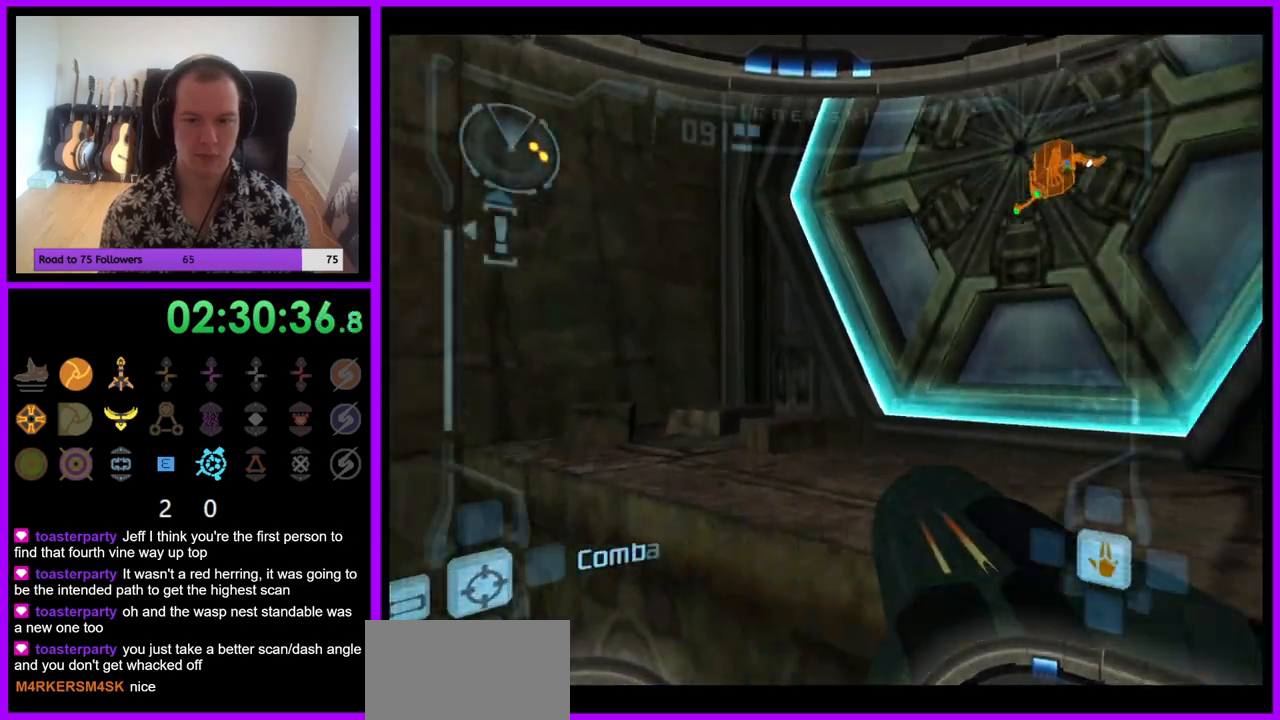
{"buttons": [], "left_stick": "up", "right_stick": "center", "events": [[33, "B", "down"], [133, "B", "up"], [183, "L1", "down"], [200, "left_stick", "up"], [250, "A", "down"], [300, "A", "up"], [483, "L1", "up"]]}
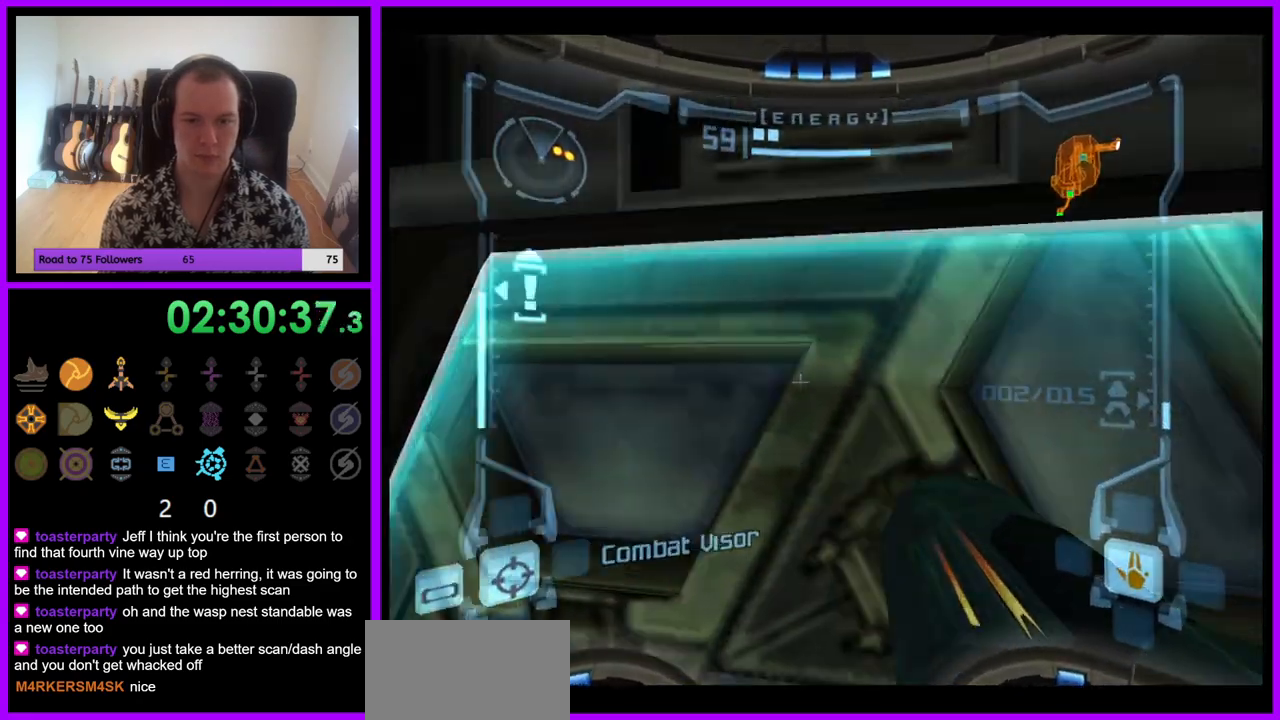
{"buttons": ["L1"], "left_stick": "up", "right_stick": "center", "events": [[17, "left_stick", "up-right"], [333, "left_stick", "up"], [350, "L1", "down"]]}
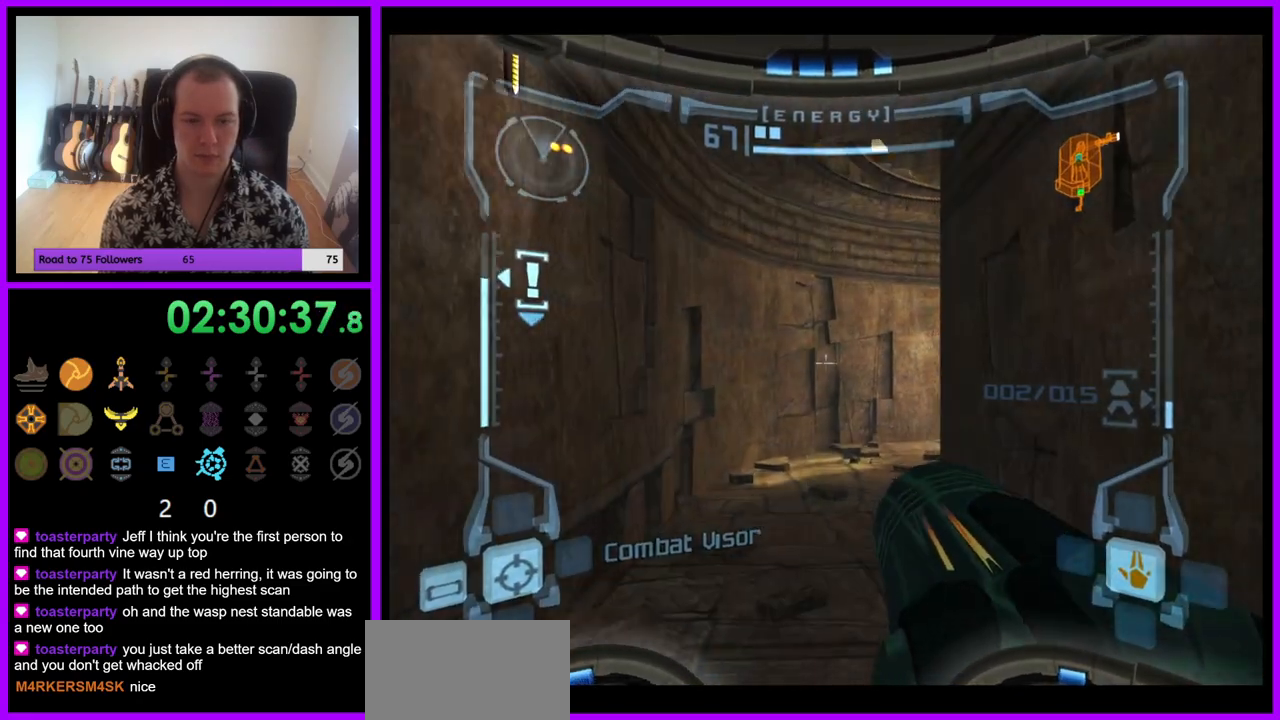
{"buttons": ["R1"], "left_stick": "up-right", "right_stick": "center", "events": [[200, "B", "down"], [317, "B", "up"], [367, "L1", "up"], [383, "R1", "down"], [450, "left_stick", "up-right"]]}
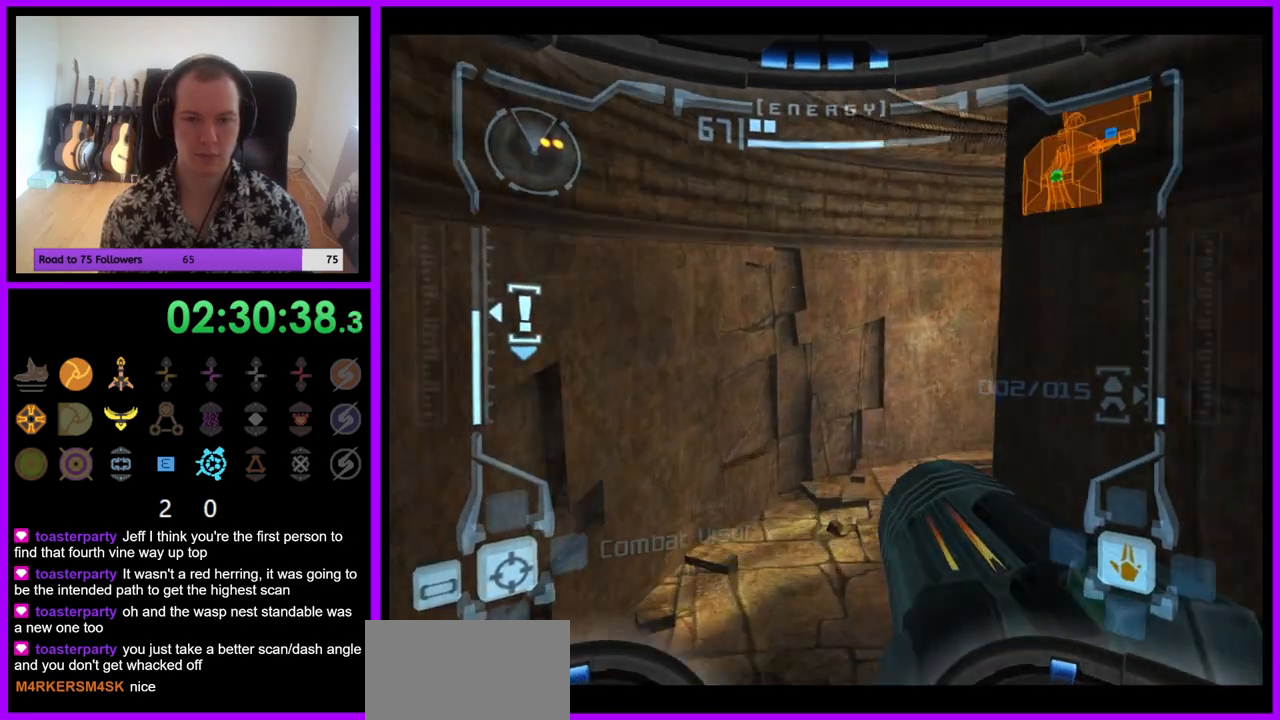
{"buttons": ["R1"], "left_stick": "right", "right_stick": "center", "events": [[117, "left_stick", "right"]]}
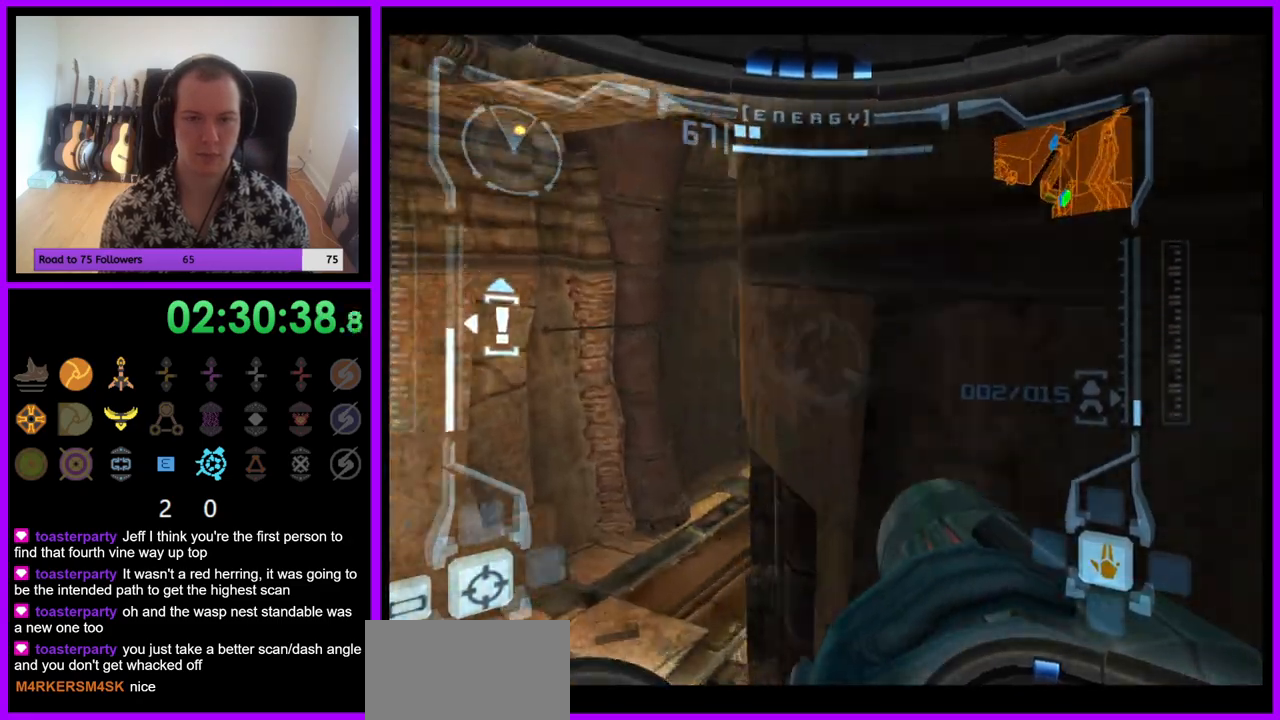
{"buttons": [], "left_stick": "up-right", "right_stick": "center", "events": [[33, "R1", "up"], [50, "left_stick", "up-right"], [150, "left_stick", "up"], [433, "left_stick", "up-right"]]}